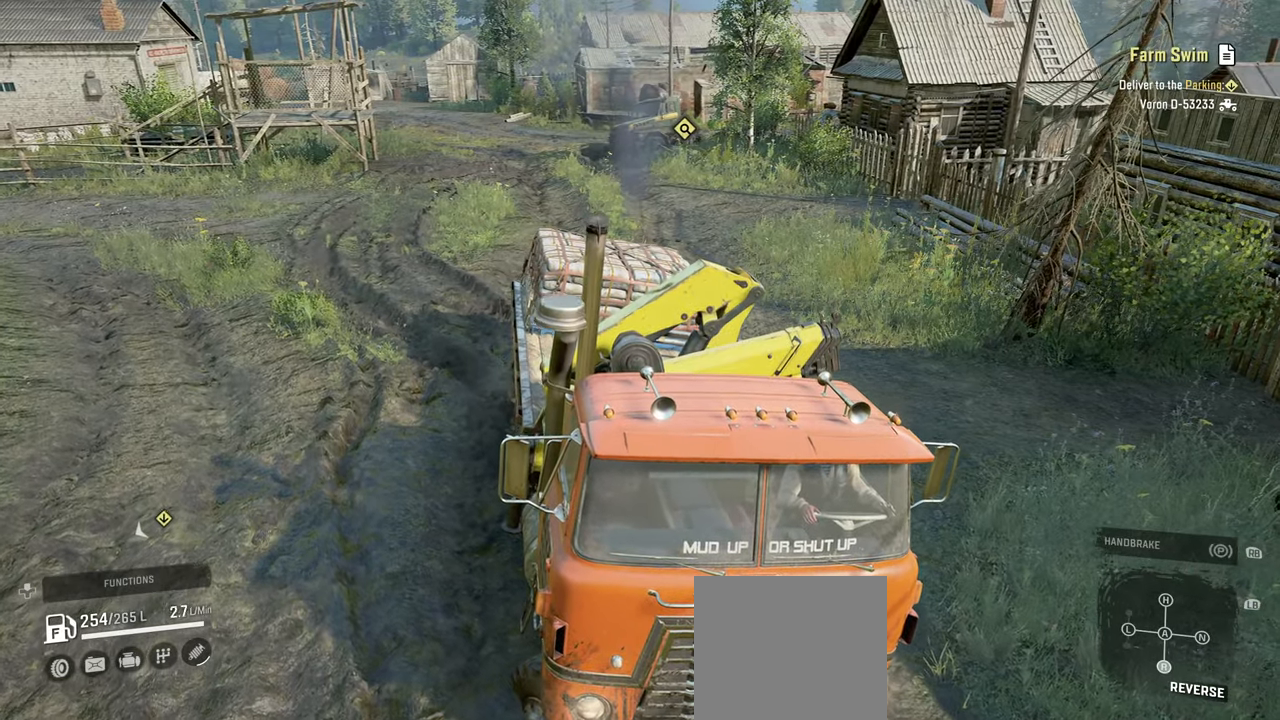
Gameplay with a controller (Xbox layout); each line is a JSON object with the inputs held at the frame after it. "events" lists button and stick changes between this image and that frame as [ms after this image, input, new state], when the widget could be followed in between.
{"buttons": ["R2"], "left_stick": "center", "right_stick": "left", "events": [[217, "right_stick", "left"]]}
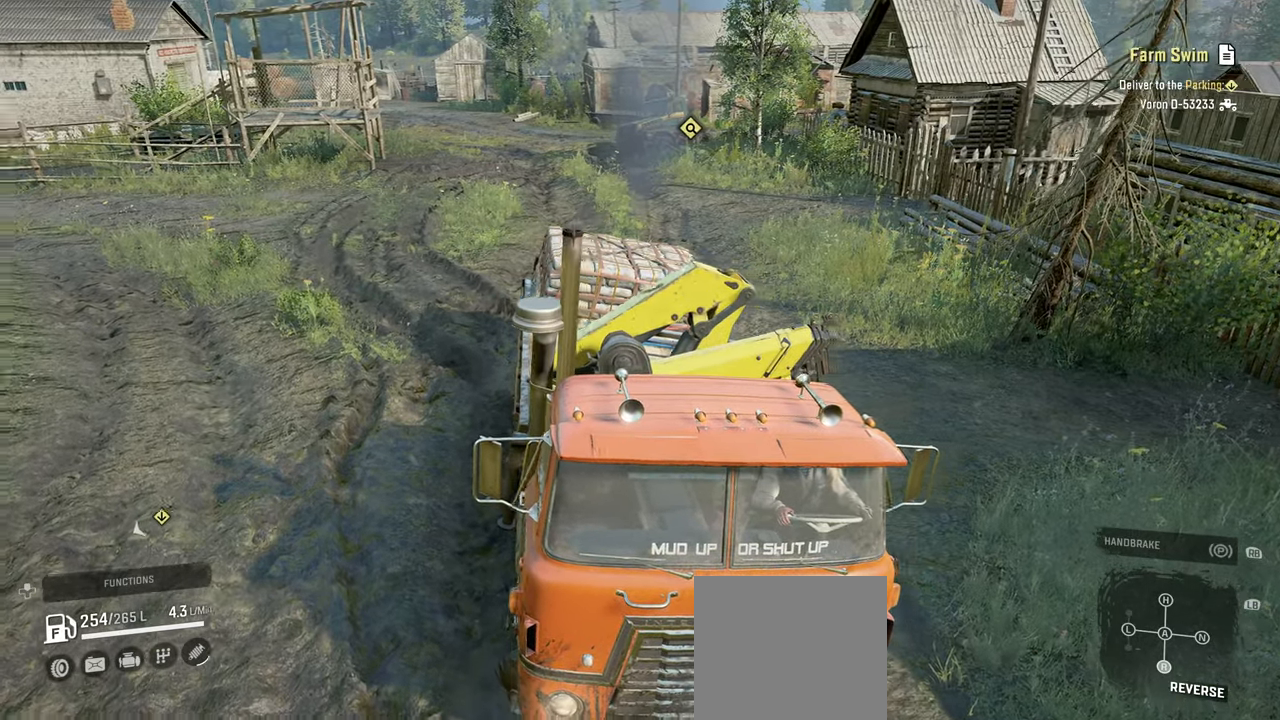
{"buttons": ["R2"], "left_stick": "up-right", "right_stick": "up-left", "events": [[400, "right_stick", "up-left"], [467, "left_stick", "up-right"]]}
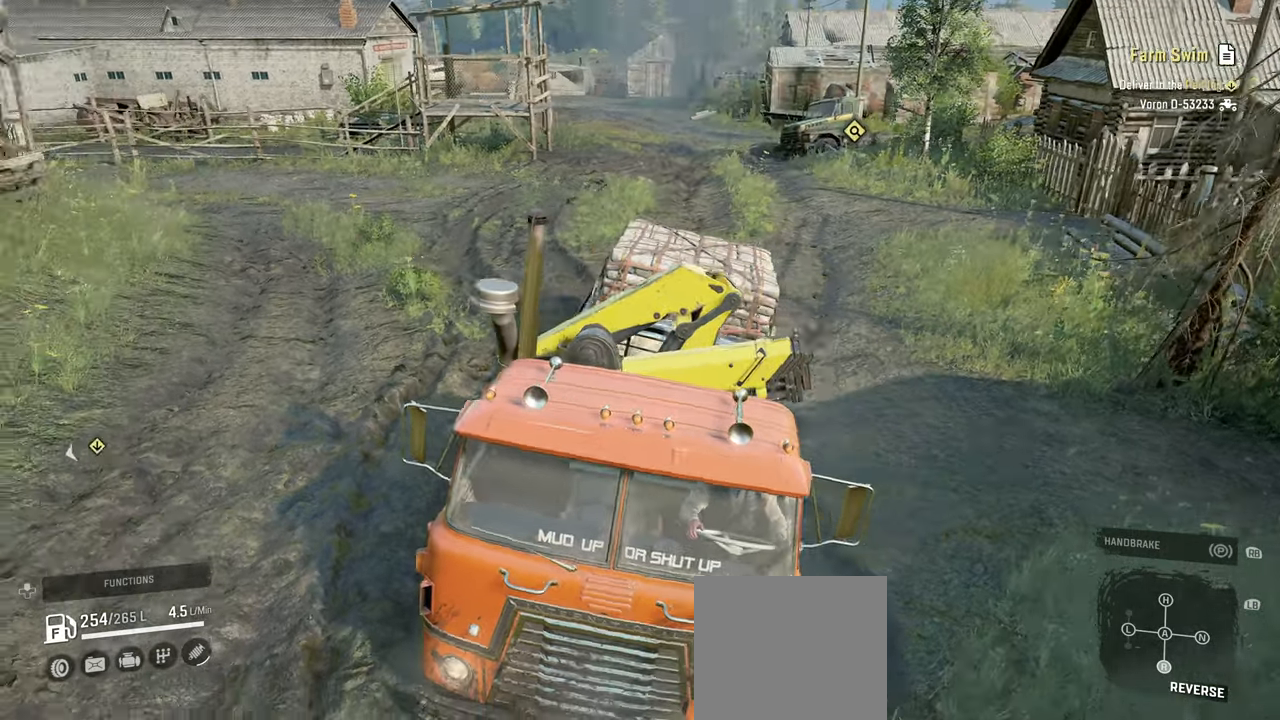
{"buttons": ["R2"], "left_stick": "center", "right_stick": "center", "events": [[50, "left_stick", "up-left"], [167, "right_stick", "center"], [500, "left_stick", "center"]]}
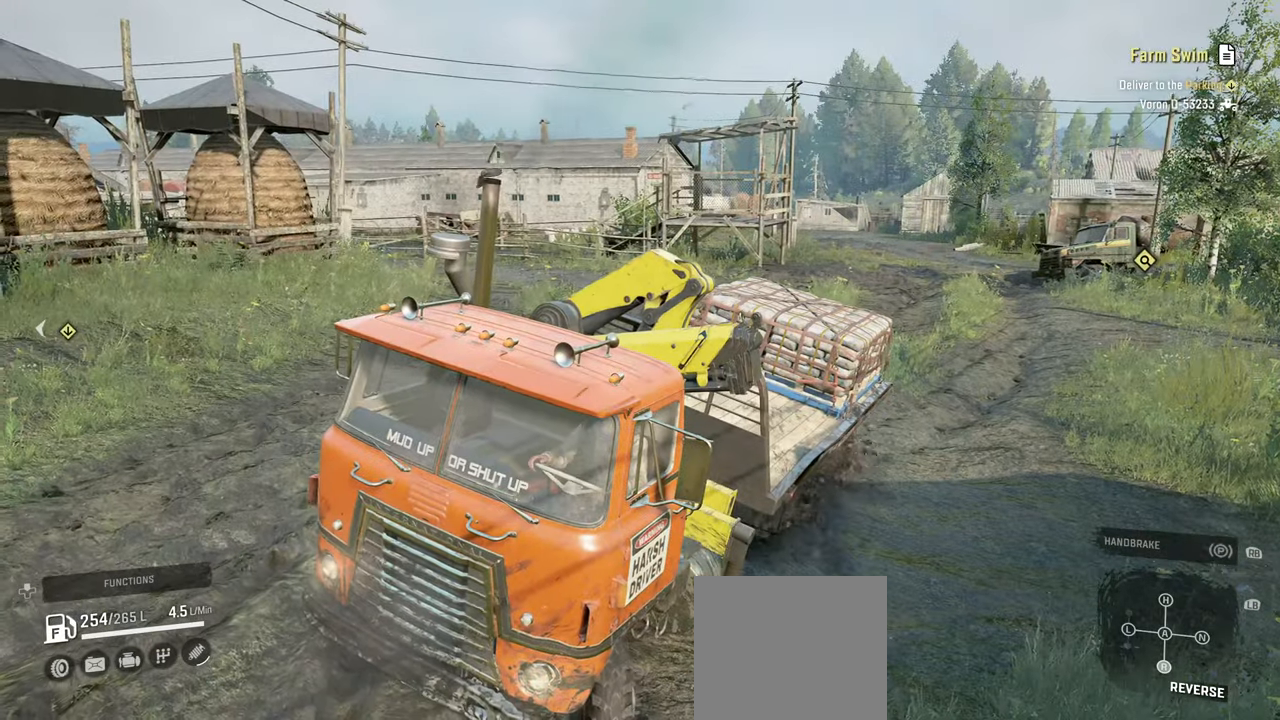
{"buttons": [], "left_stick": "center", "right_stick": "center", "events": [[17, "R2", "up"], [234, "DPAD_UP", "down"], [334, "DPAD_UP", "up"], [384, "X", "down"], [467, "X", "up"]]}
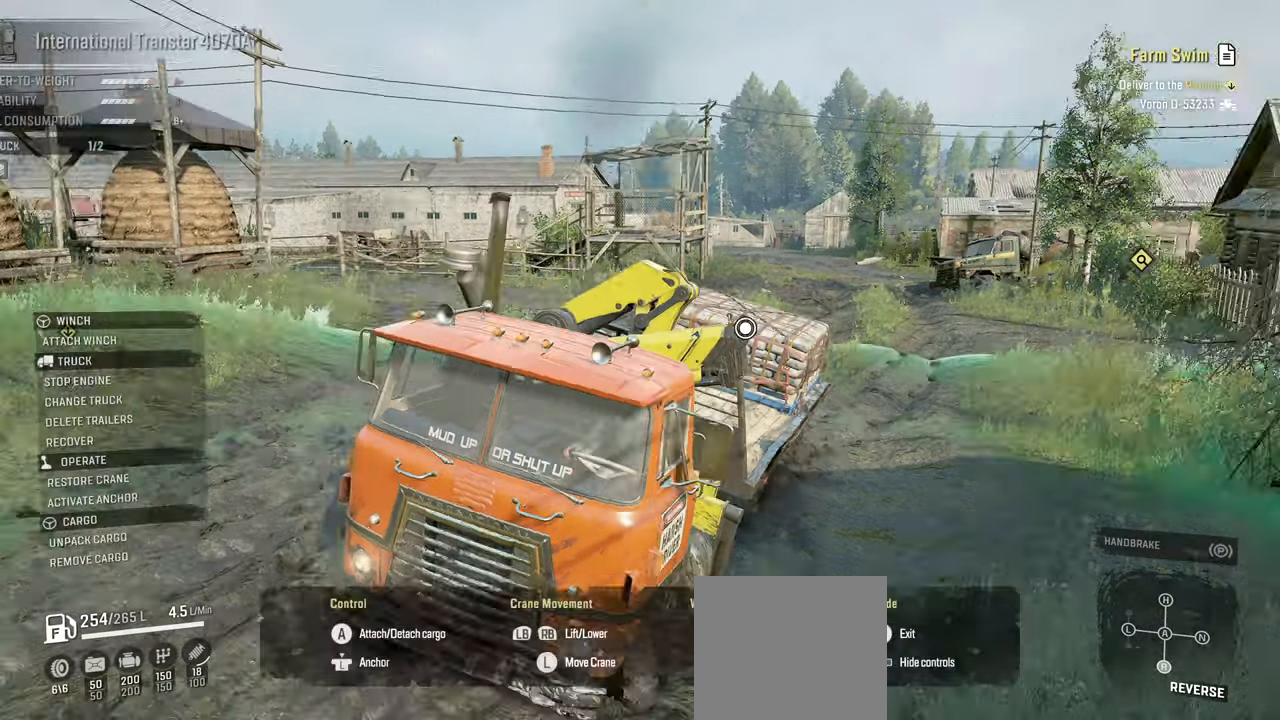
{"buttons": [], "left_stick": "up-right", "right_stick": "down-left", "events": [[217, "left_stick", "right"], [317, "left_stick", "up-right"], [384, "right_stick", "left"], [434, "right_stick", "down-left"]]}
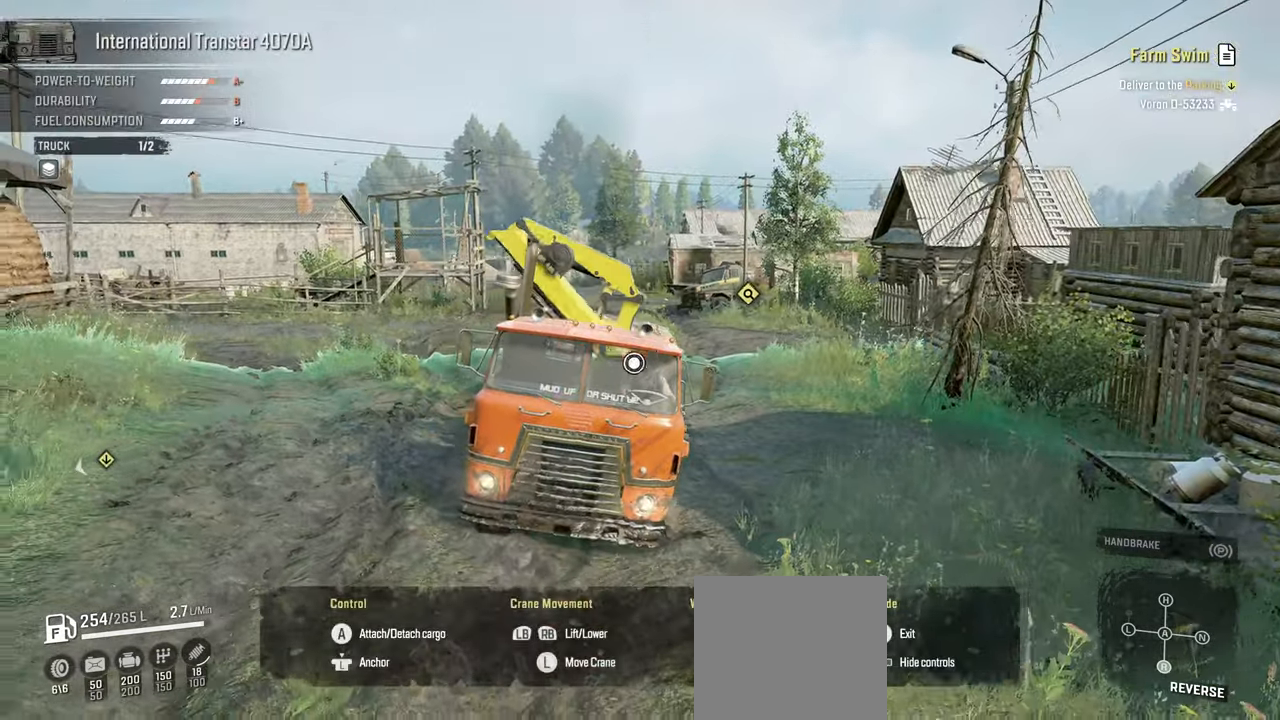
{"buttons": [], "left_stick": "up-right", "right_stick": "center", "events": [[400, "right_stick", "center"]]}
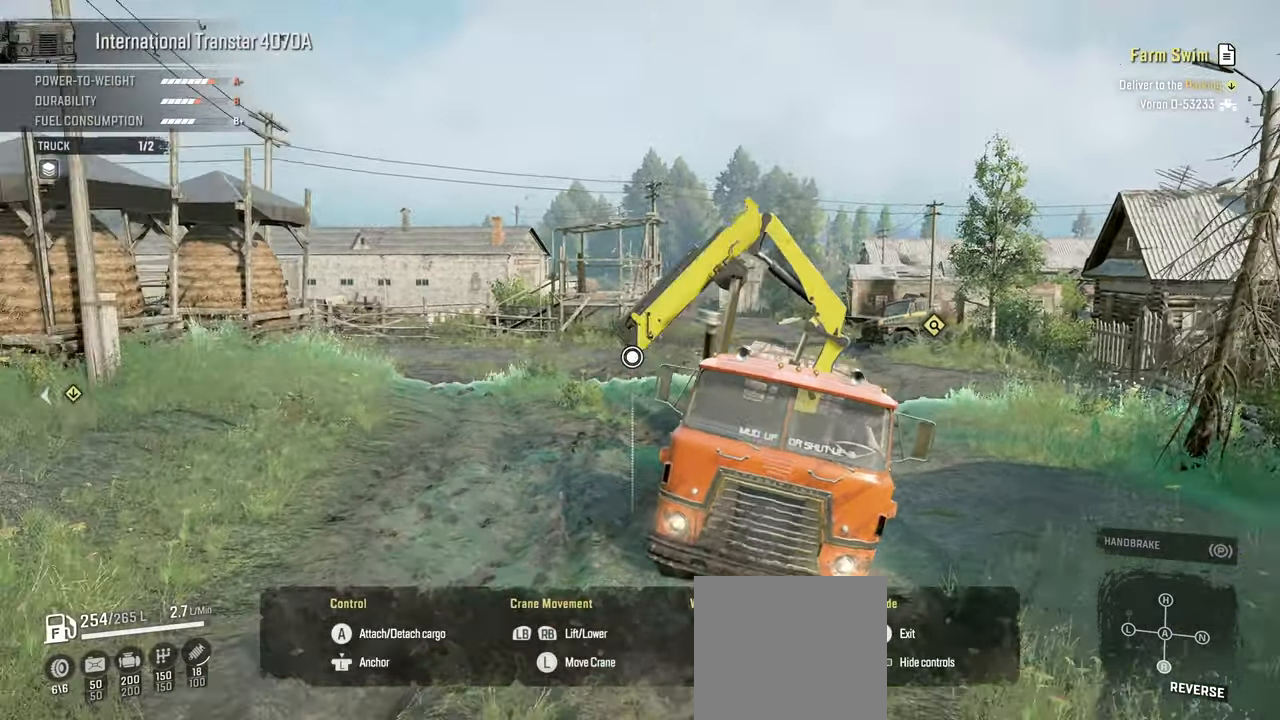
{"buttons": [], "left_stick": "up-right", "right_stick": "down", "events": [[167, "right_stick", "down"]]}
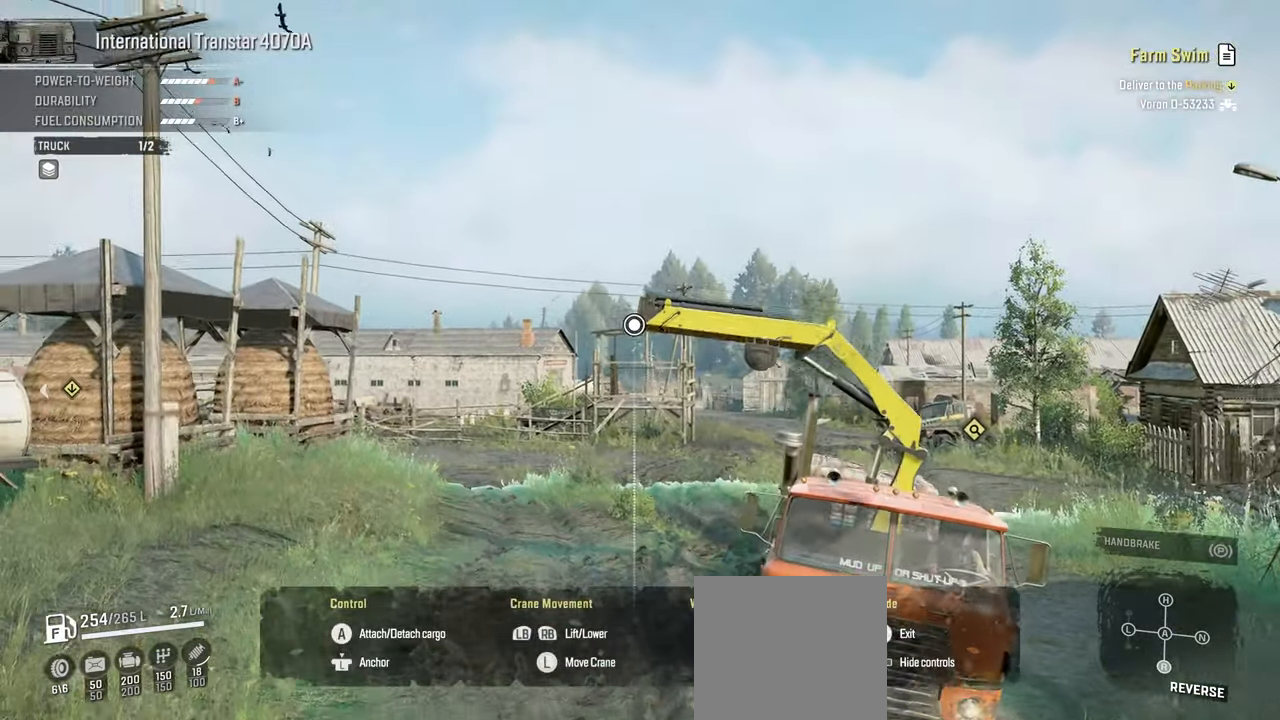
{"buttons": [], "left_stick": "up-right", "right_stick": "down-left", "events": [[50, "right_stick", "center"], [367, "right_stick", "down"], [450, "right_stick", "down-left"]]}
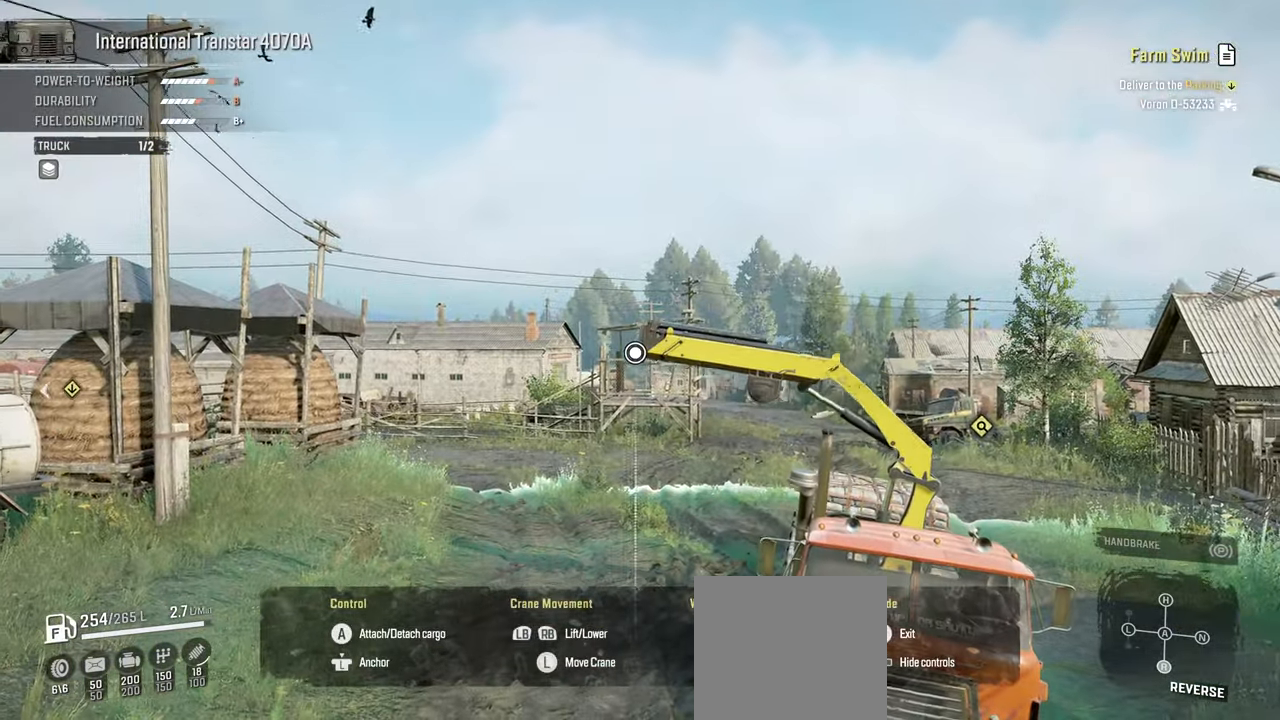
{"buttons": [], "left_stick": "up-right", "right_stick": "down", "events": [[184, "right_stick", "center"], [350, "right_stick", "down"]]}
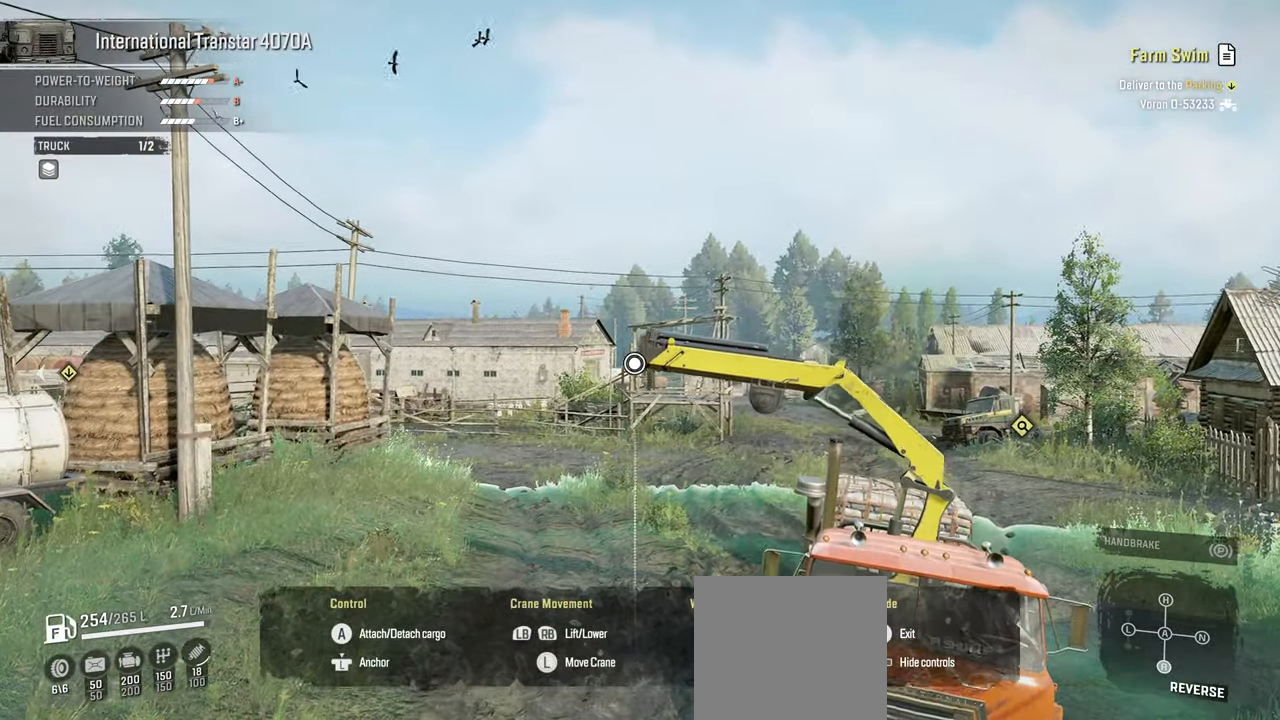
{"buttons": [], "left_stick": "up-right", "right_stick": "down", "events": [[50, "right_stick", "down-right"], [300, "right_stick", "down"]]}
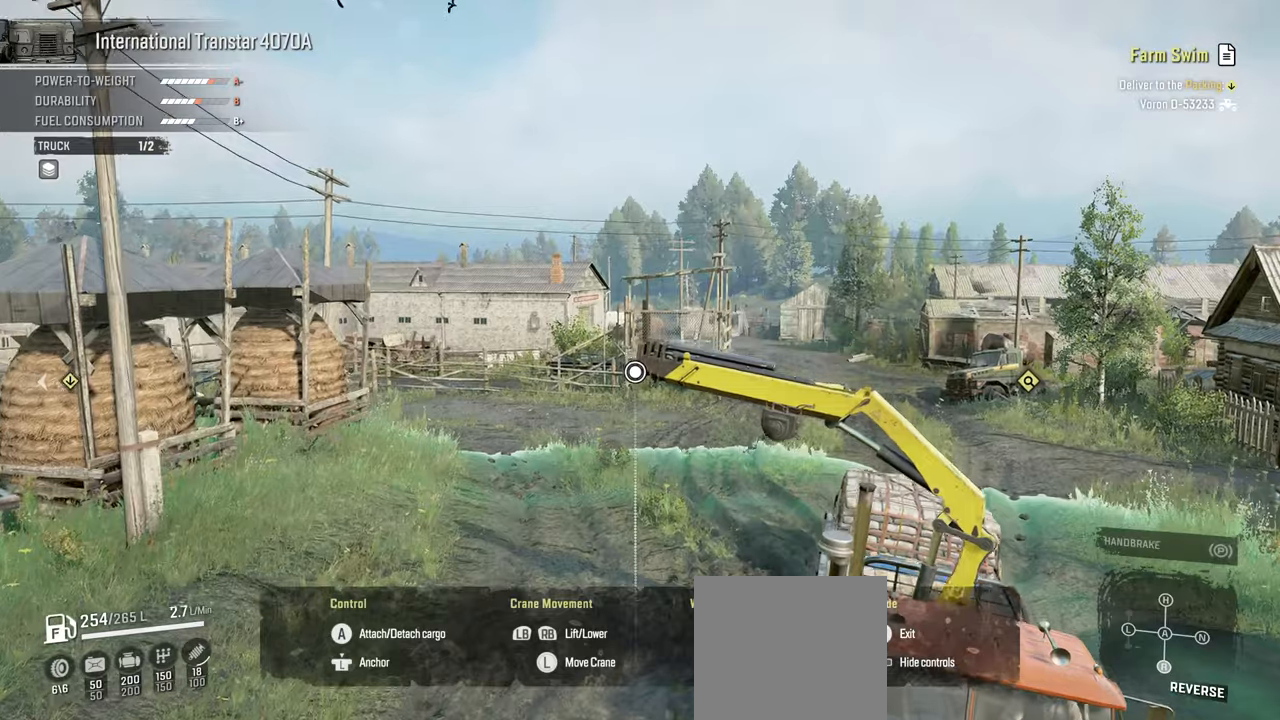
{"buttons": [], "left_stick": "up-right", "right_stick": "down", "events": []}
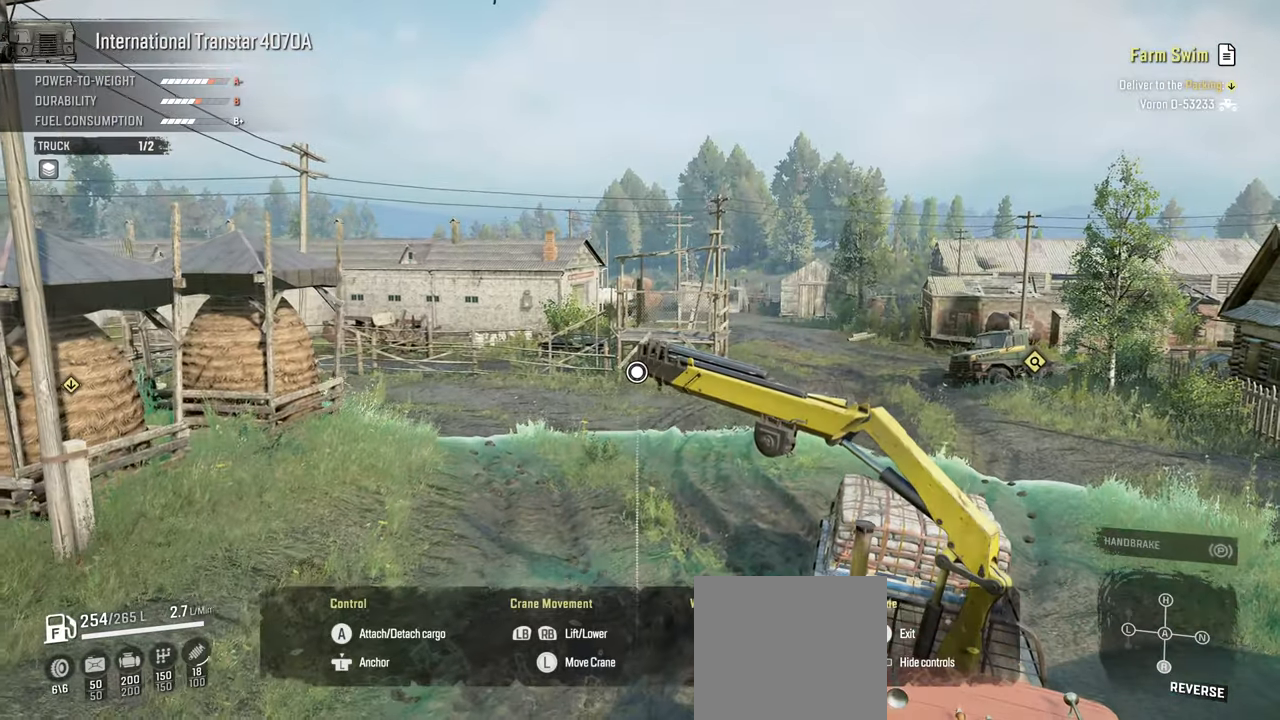
{"buttons": [], "left_stick": "up-right", "right_stick": "center", "events": [[34, "right_stick", "down-right"], [250, "right_stick", "center"]]}
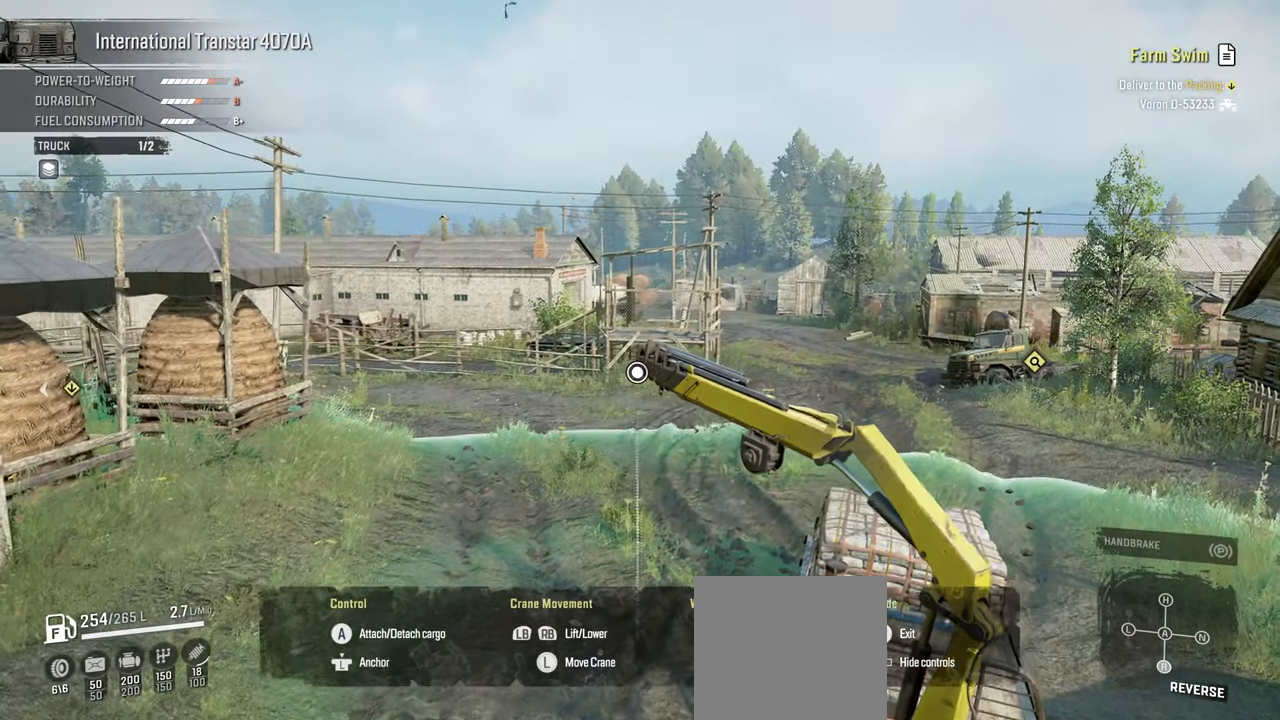
{"buttons": [], "left_stick": "up-right", "right_stick": "center", "events": []}
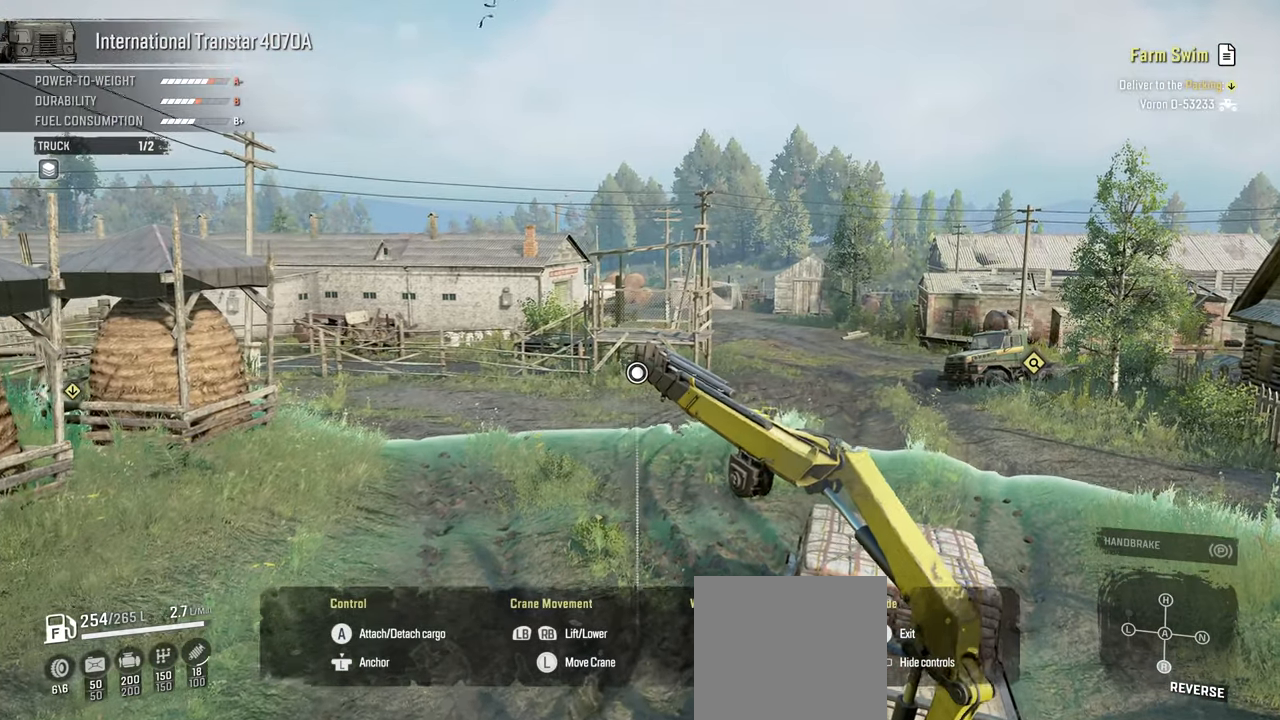
{"buttons": [], "left_stick": "up-right", "right_stick": "center", "events": []}
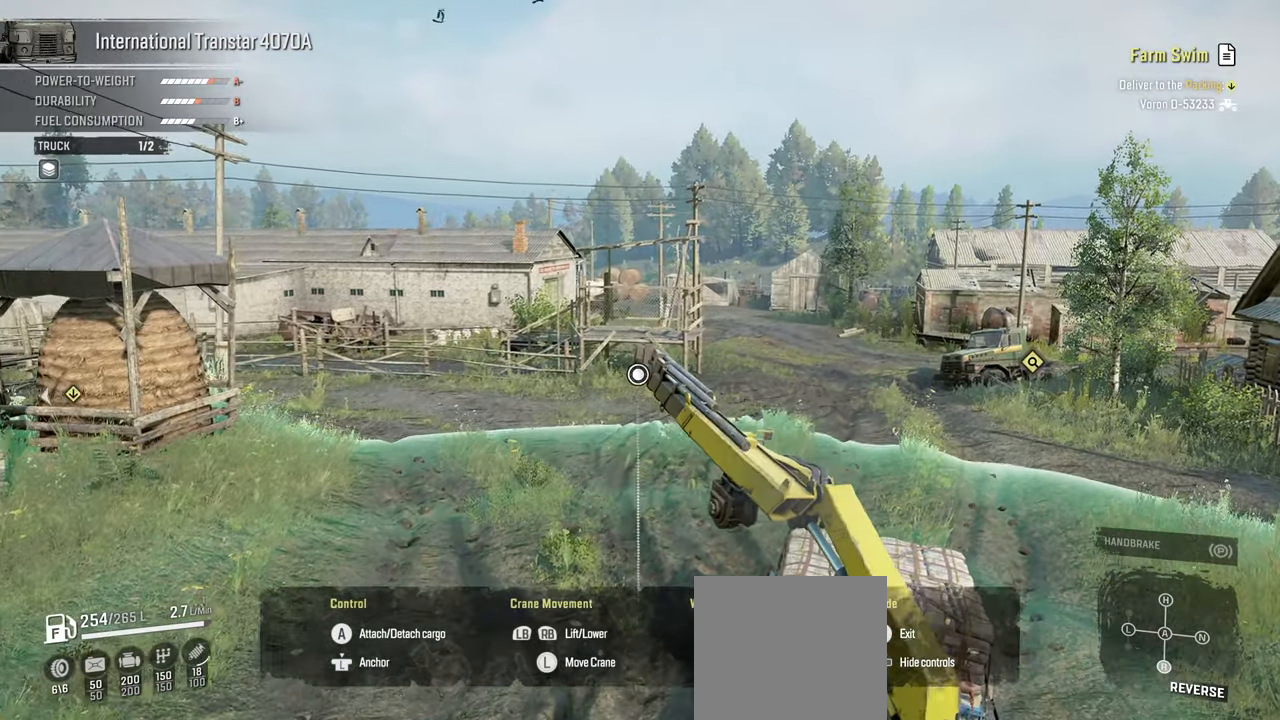
{"buttons": [], "left_stick": "up-right", "right_stick": "center", "events": []}
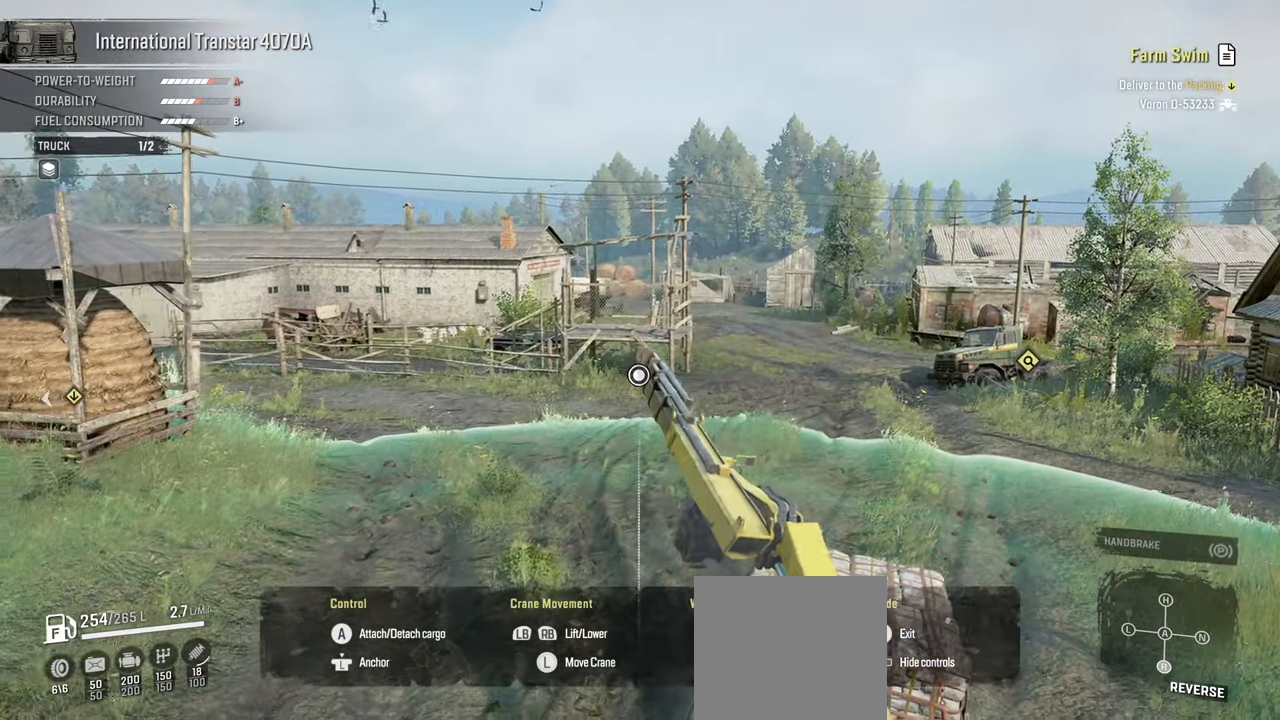
{"buttons": [], "left_stick": "up-right", "right_stick": "center", "events": []}
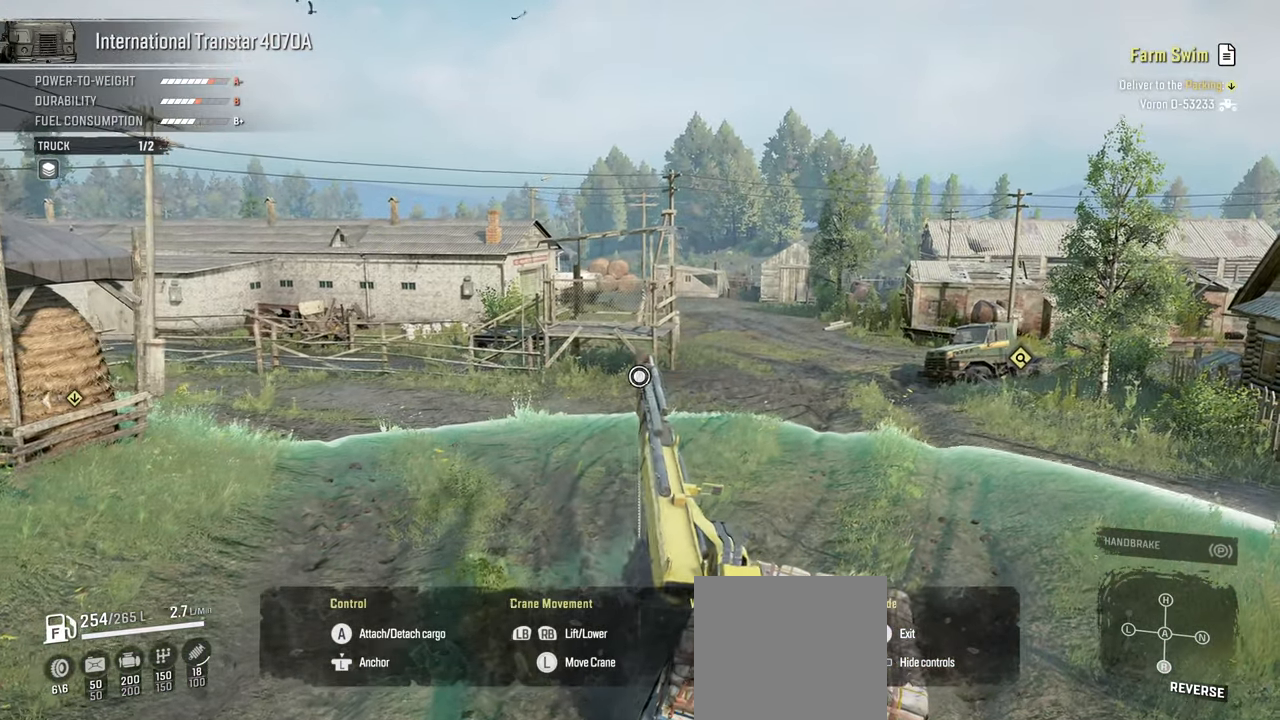
{"buttons": [], "left_stick": "up-right", "right_stick": "center", "events": []}
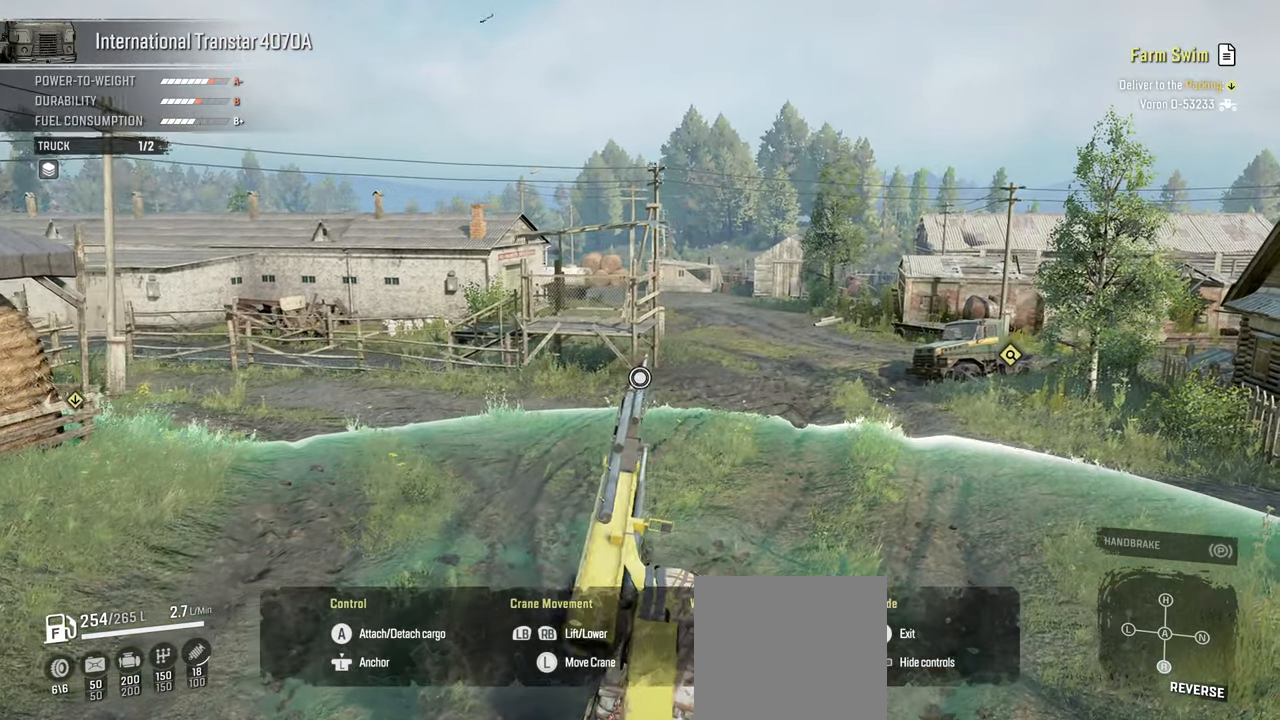
{"buttons": ["R1"], "left_stick": "up", "right_stick": "down", "events": [[300, "right_stick", "down"], [450, "left_stick", "up"], [500, "R1", "down"]]}
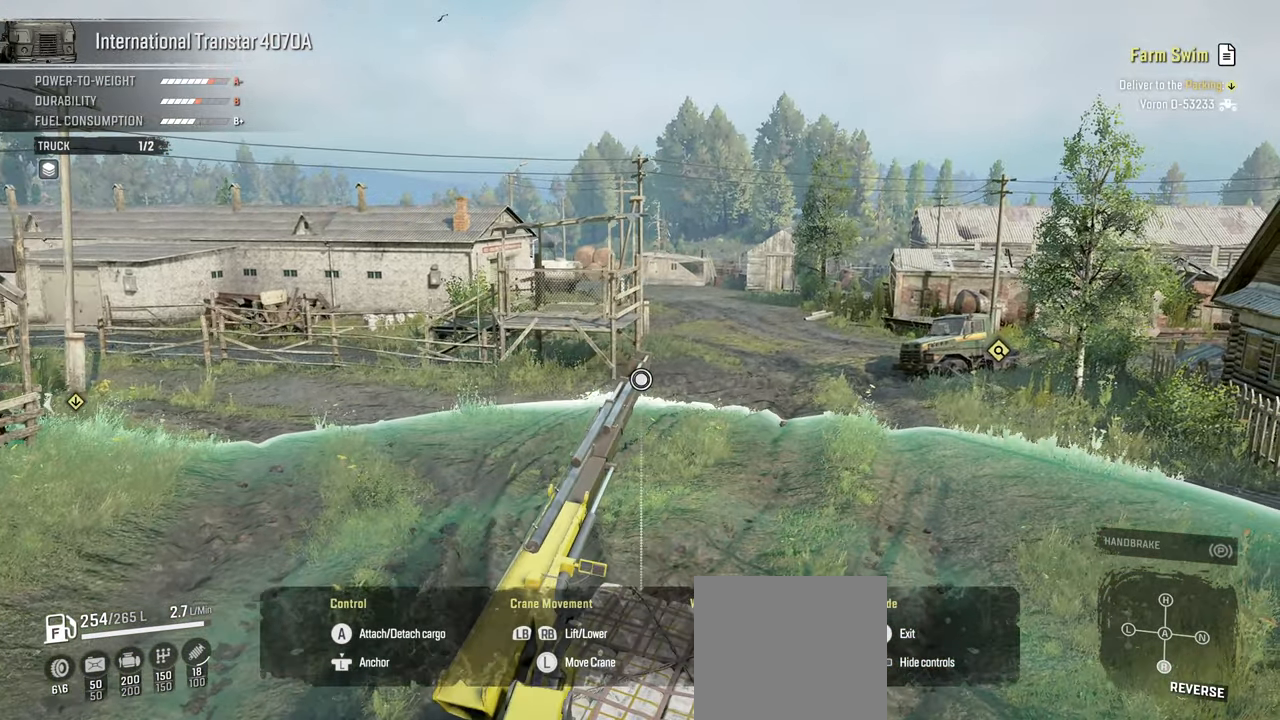
{"buttons": [], "left_stick": "up", "right_stick": "center", "events": [[367, "R1", "up"], [367, "right_stick", "center"]]}
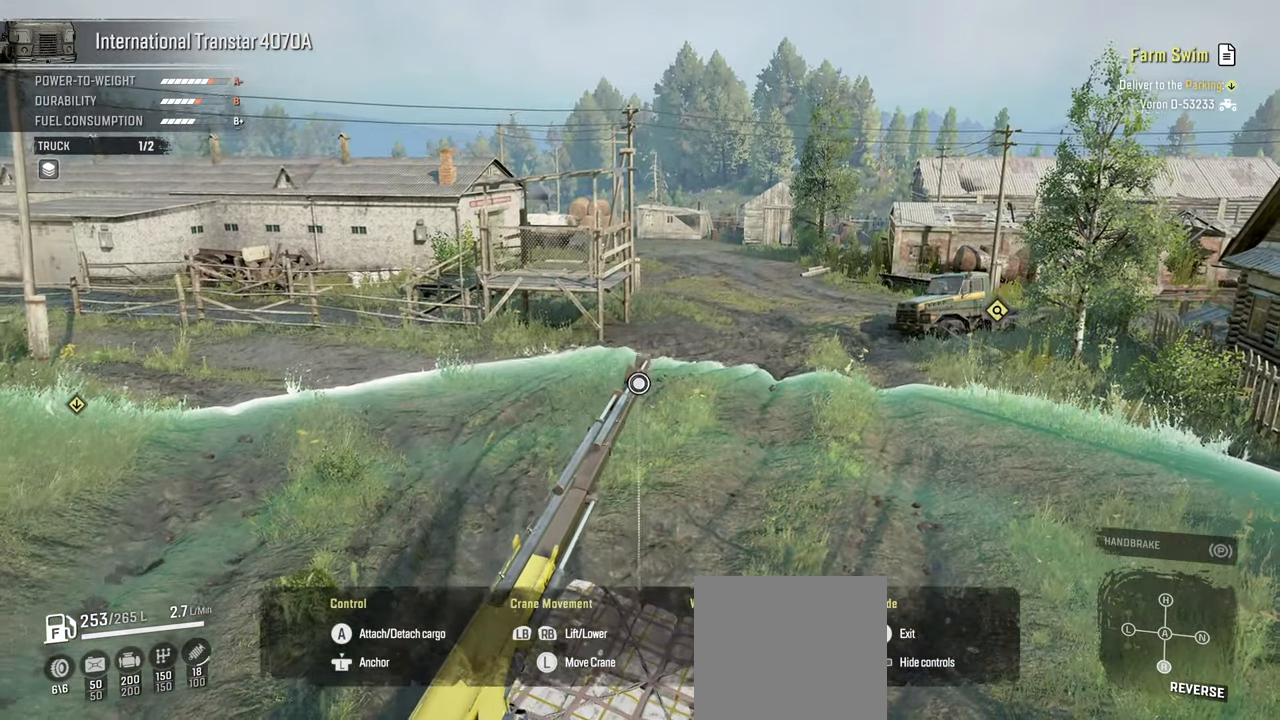
{"buttons": [], "left_stick": "up", "right_stick": "center", "events": []}
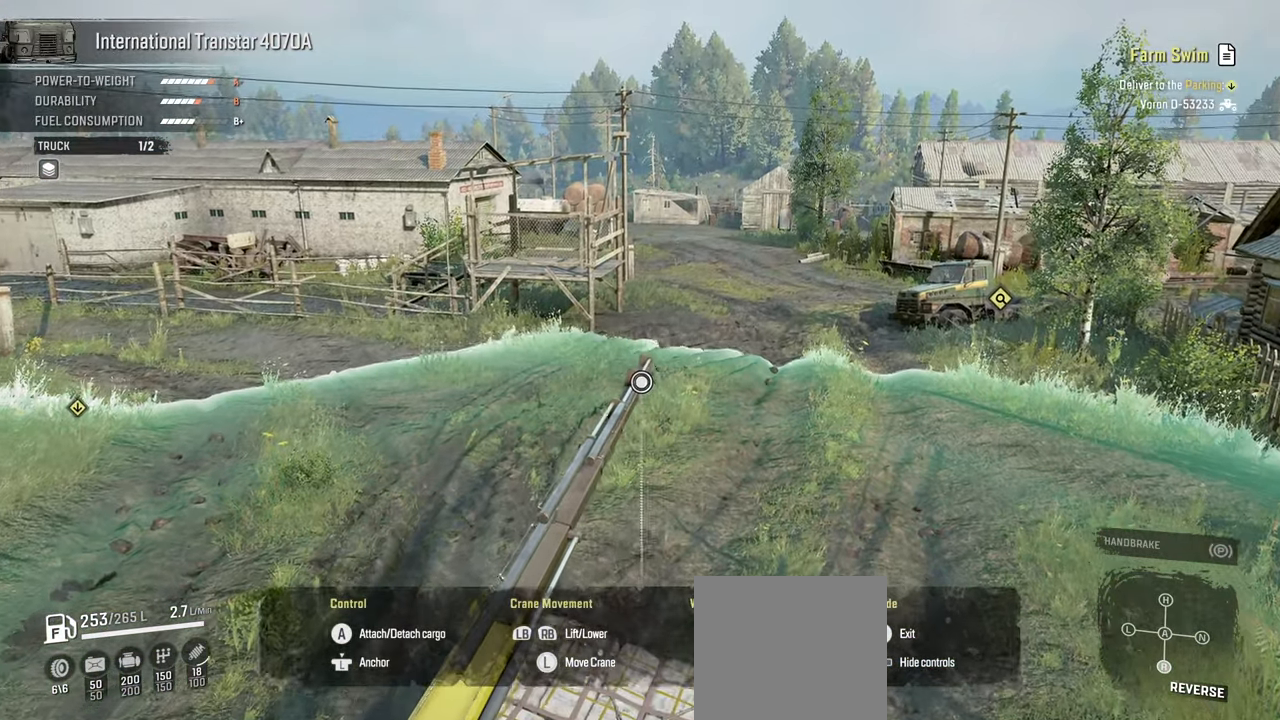
{"buttons": [], "left_stick": "up", "right_stick": "center", "events": []}
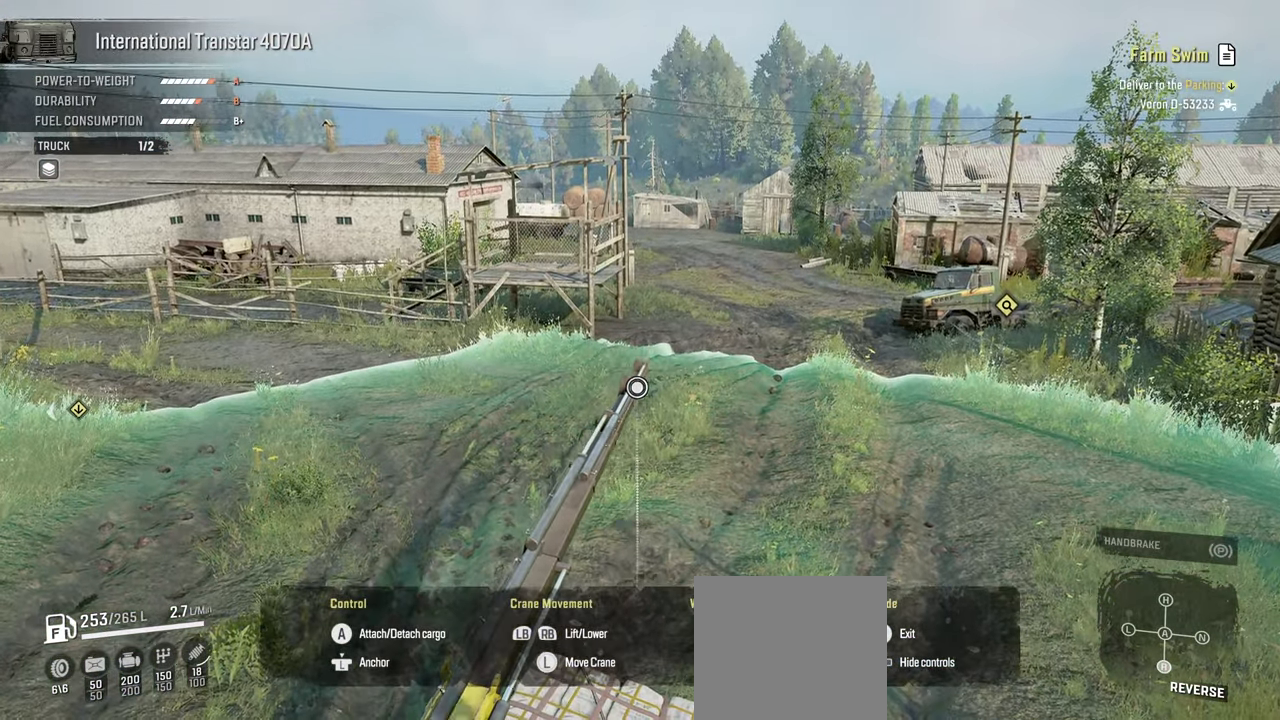
{"buttons": [], "left_stick": "down", "right_stick": "center", "events": [[167, "left_stick", "center"], [250, "B", "down"], [300, "B", "up"], [417, "left_stick", "down"]]}
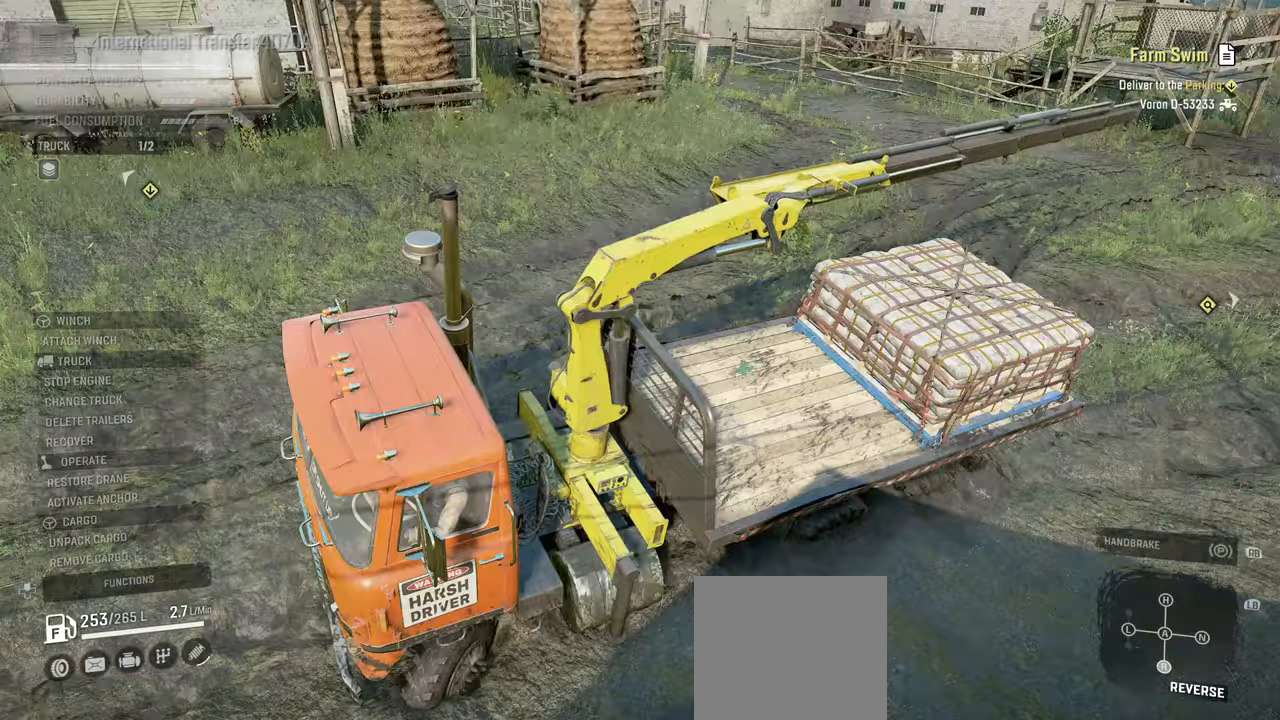
{"buttons": [], "left_stick": "center", "right_stick": "center", "events": [[50, "right_stick", "up"], [200, "right_stick", "up-right"], [300, "right_stick", "right"], [400, "left_stick", "center"], [434, "right_stick", "center"]]}
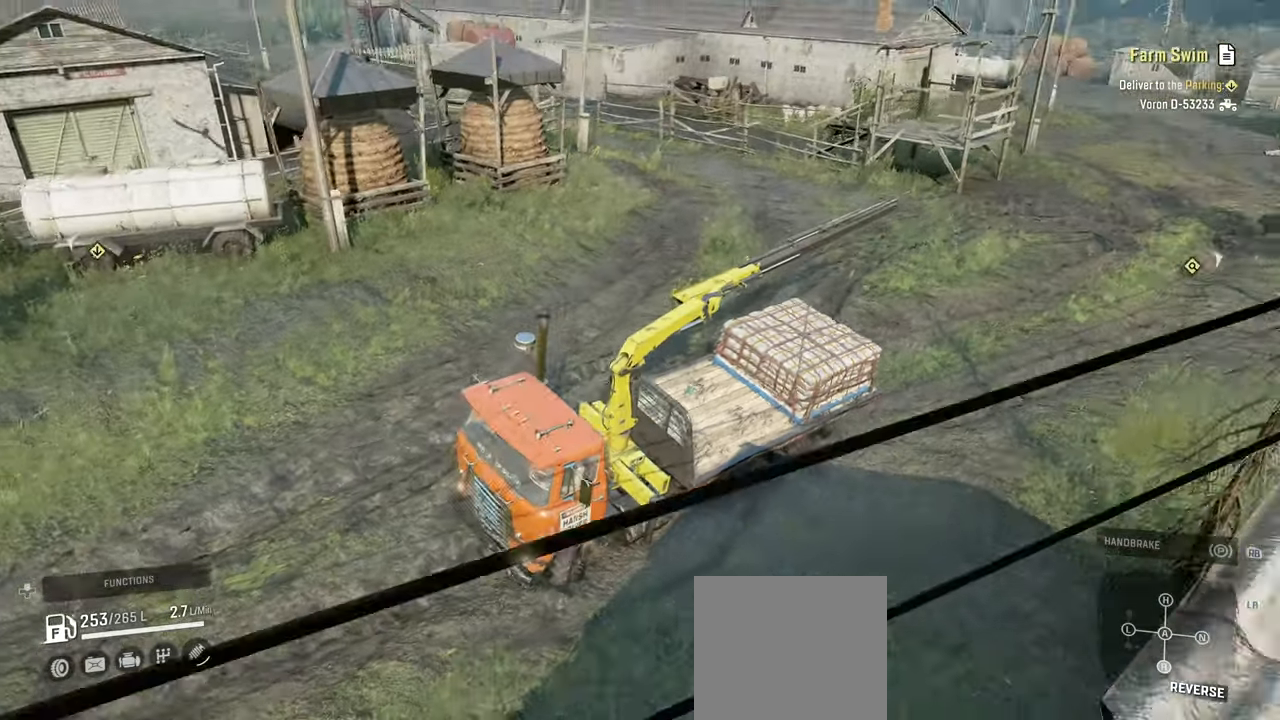
{"buttons": [], "left_stick": "center", "right_stick": "down", "events": [[34, "right_stick", "right"], [134, "left_stick", "left"], [300, "left_stick", "up-left"], [334, "right_stick", "center"], [484, "left_stick", "center"], [484, "right_stick", "down"]]}
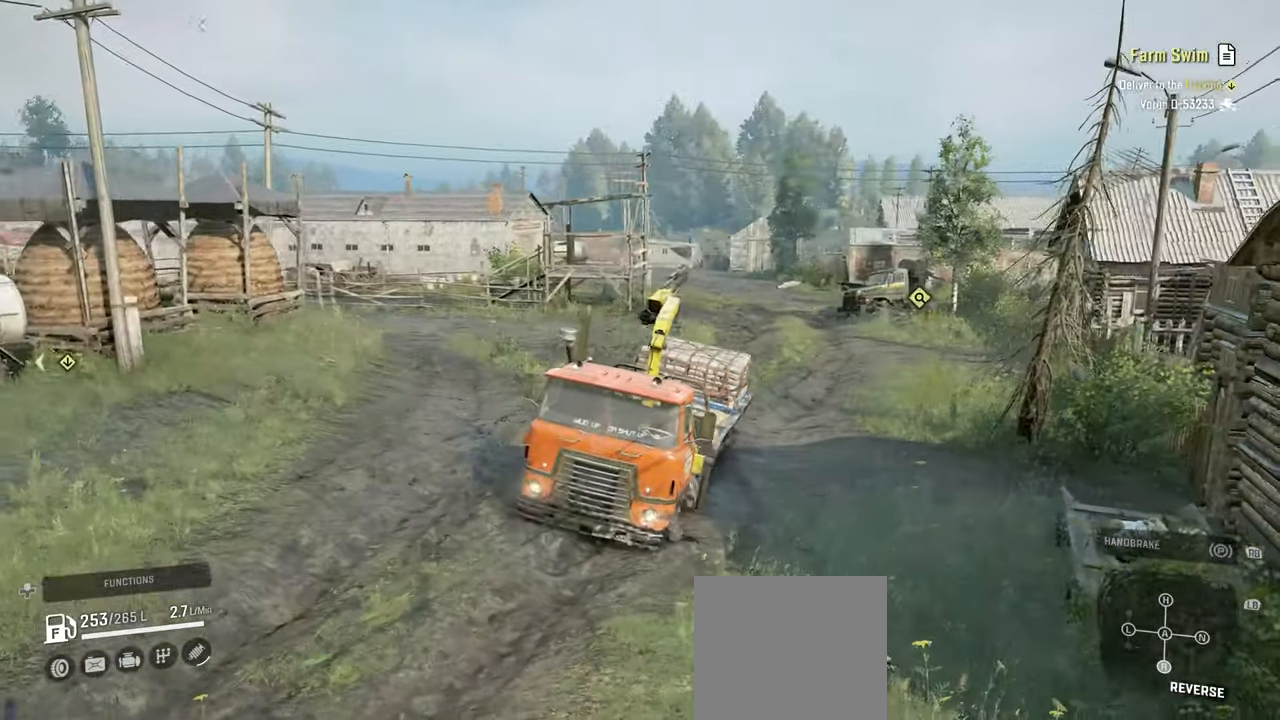
{"buttons": [], "left_stick": "center", "right_stick": "center", "events": [[234, "right_stick", "center"]]}
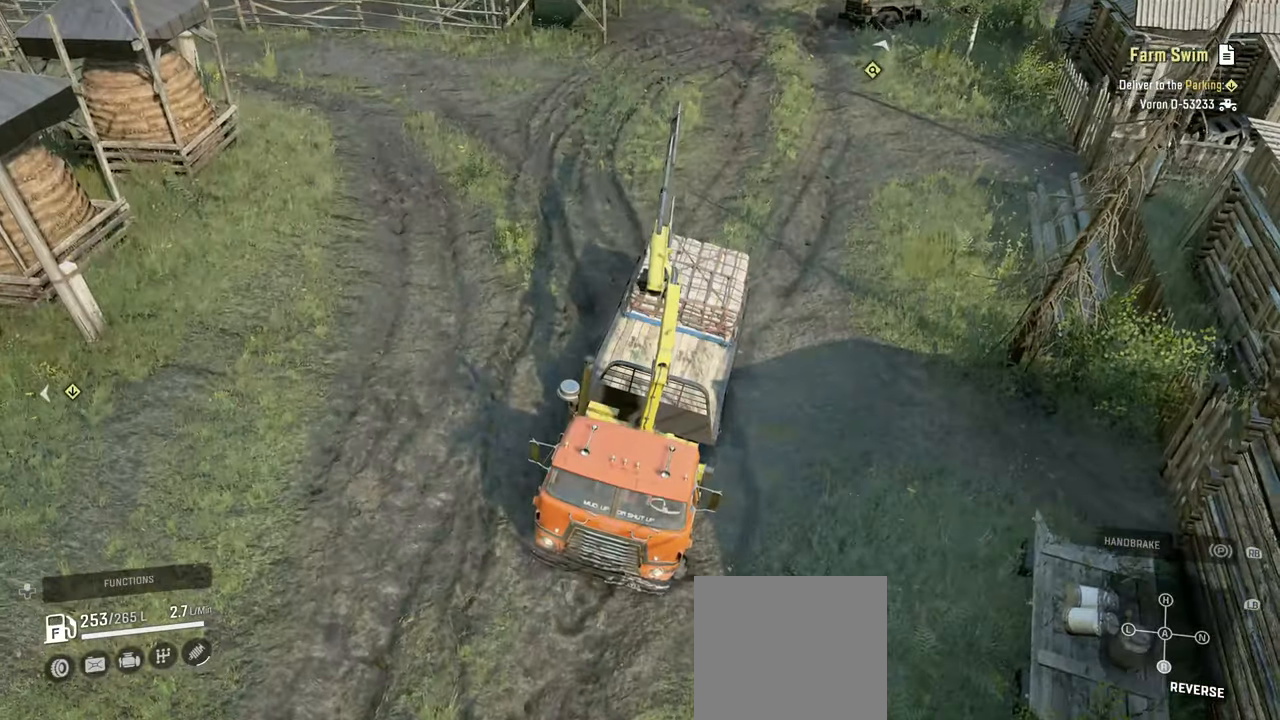
{"buttons": [], "left_stick": "center", "right_stick": "center", "events": [[50, "right_stick", "left"], [100, "right_stick", "up-left"], [367, "right_stick", "center"]]}
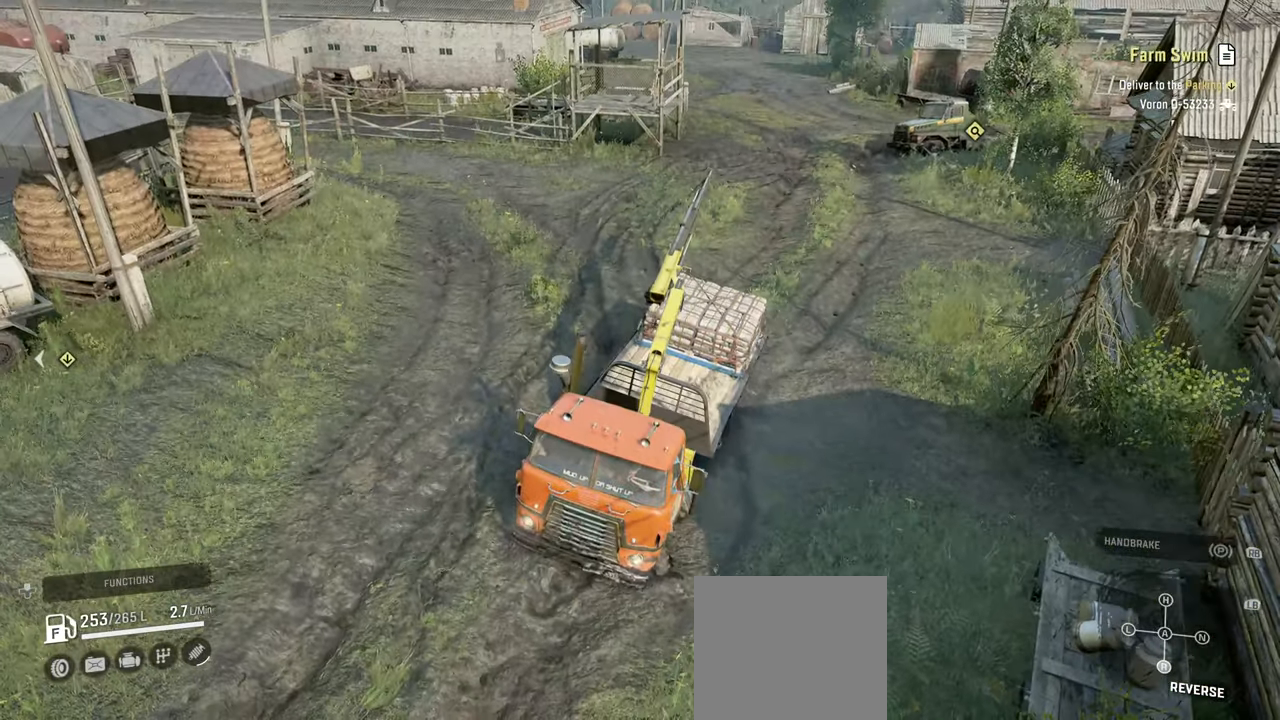
{"buttons": [], "left_stick": "center", "right_stick": "center", "events": []}
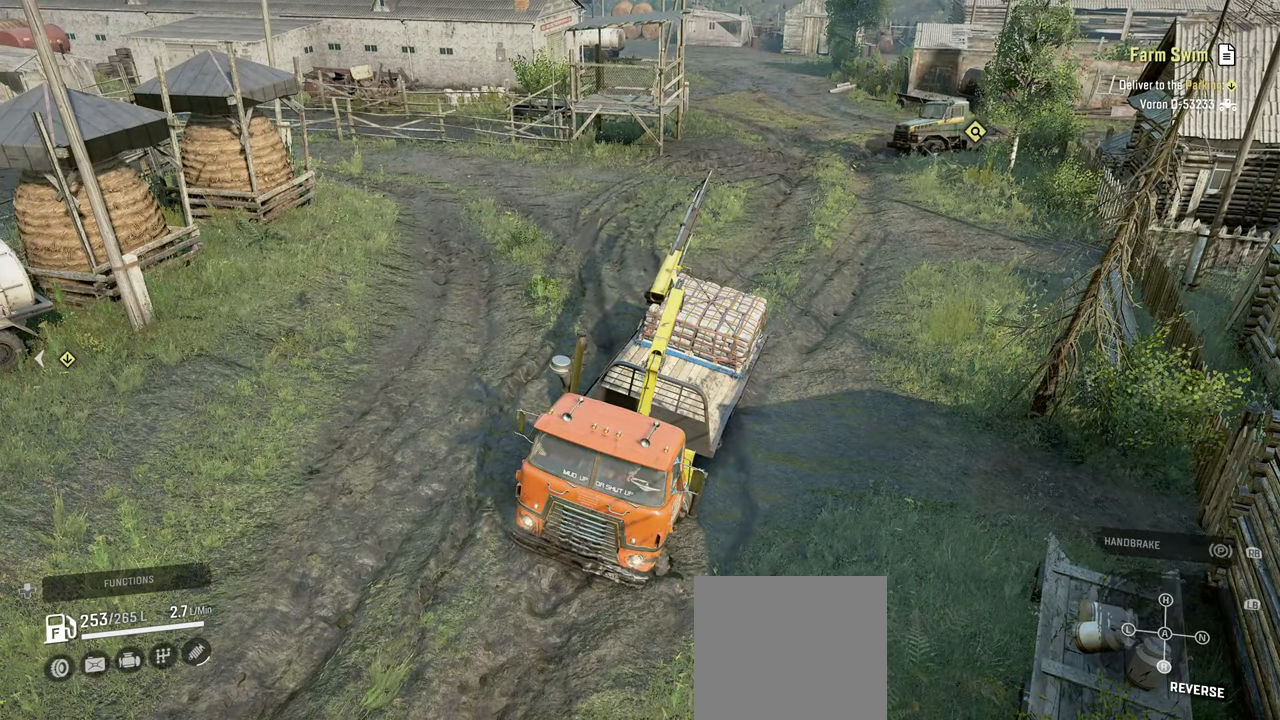
{"buttons": [], "left_stick": "center", "right_stick": "center", "events": [[50, "right_stick", "right"], [250, "right_stick", "center"], [350, "DPAD_UP", "down"], [484, "DPAD_UP", "up"]]}